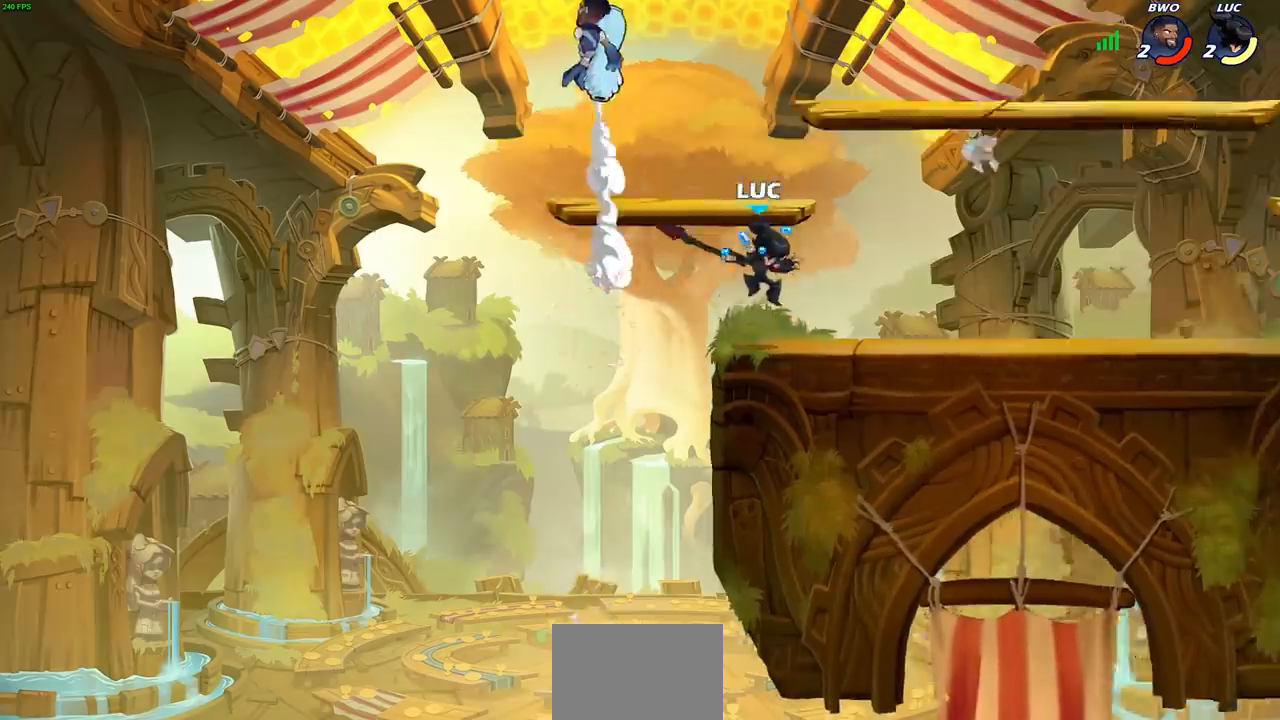
Gameplay with a controller (PlayStation layout); each line is a JSON object with the inputs held at the frame after it. "events" lists button and stick changes between this image and that frame as [ms after this image, input, new state], when the widget could be followed in between.
{"buttons": [], "left_stick": "down-left", "right_stick": "center", "events": [[33, "left_stick", "up"], [167, "left_stick", "left"], [233, "left_stick", "down-left"]]}
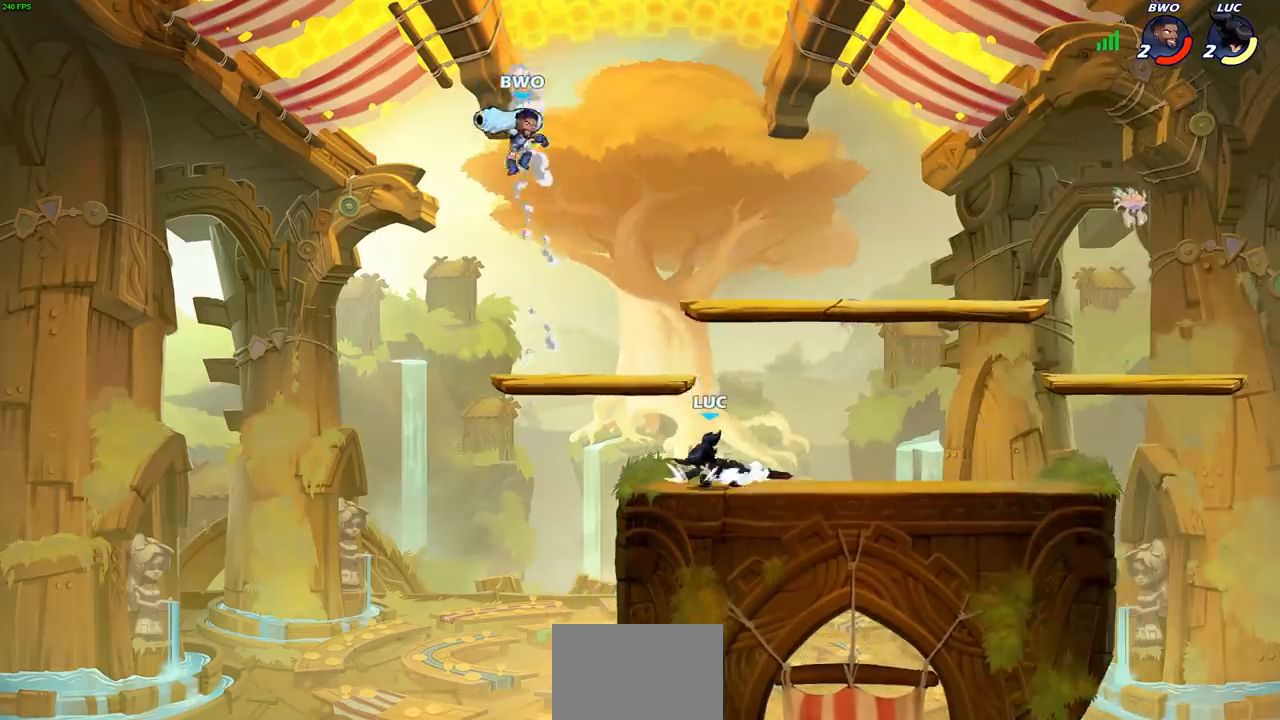
{"buttons": [], "left_stick": "center", "right_stick": "center", "events": [[50, "left_stick", "up-right"], [117, "CROSS", "down"], [200, "CROSS", "up"], [217, "left_stick", "up-left"], [283, "R2", "down"], [283, "left_stick", "center"], [317, "CIRCLE", "down"], [367, "CIRCLE", "up"], [383, "R2", "up"]]}
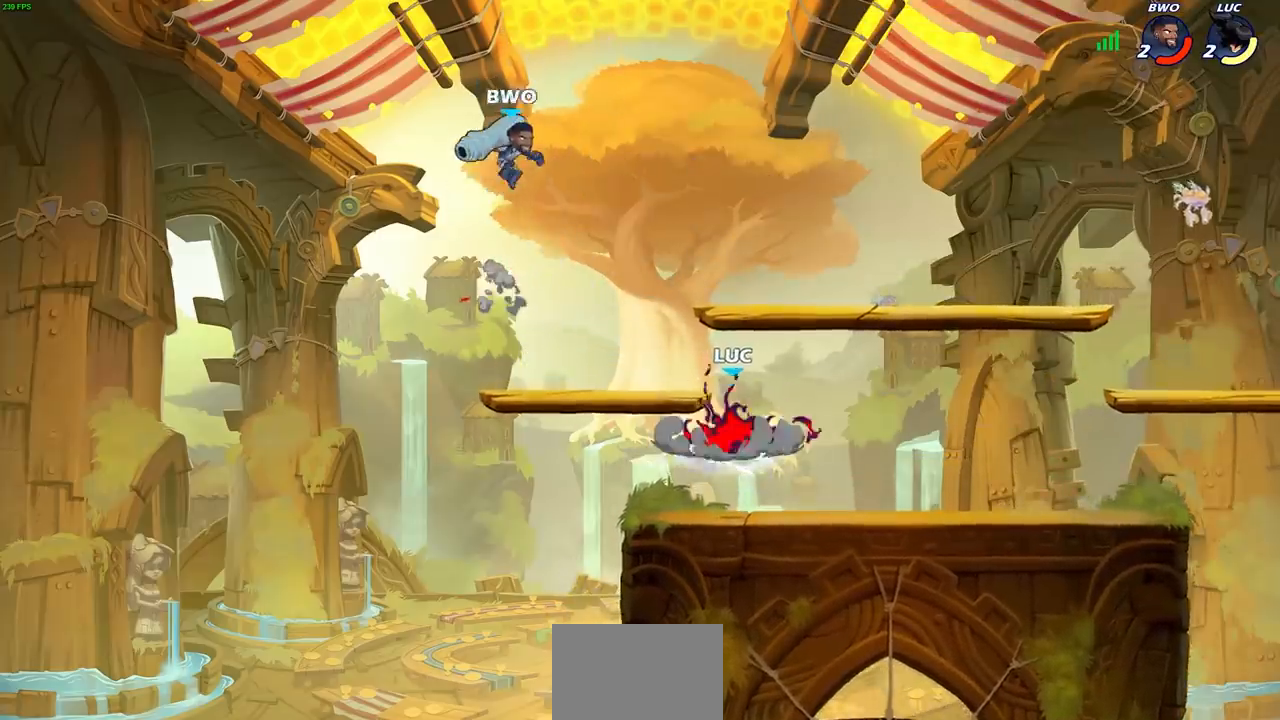
{"buttons": [], "left_stick": "center", "right_stick": "center", "events": [[117, "left_stick", "left"], [383, "left_stick", "center"]]}
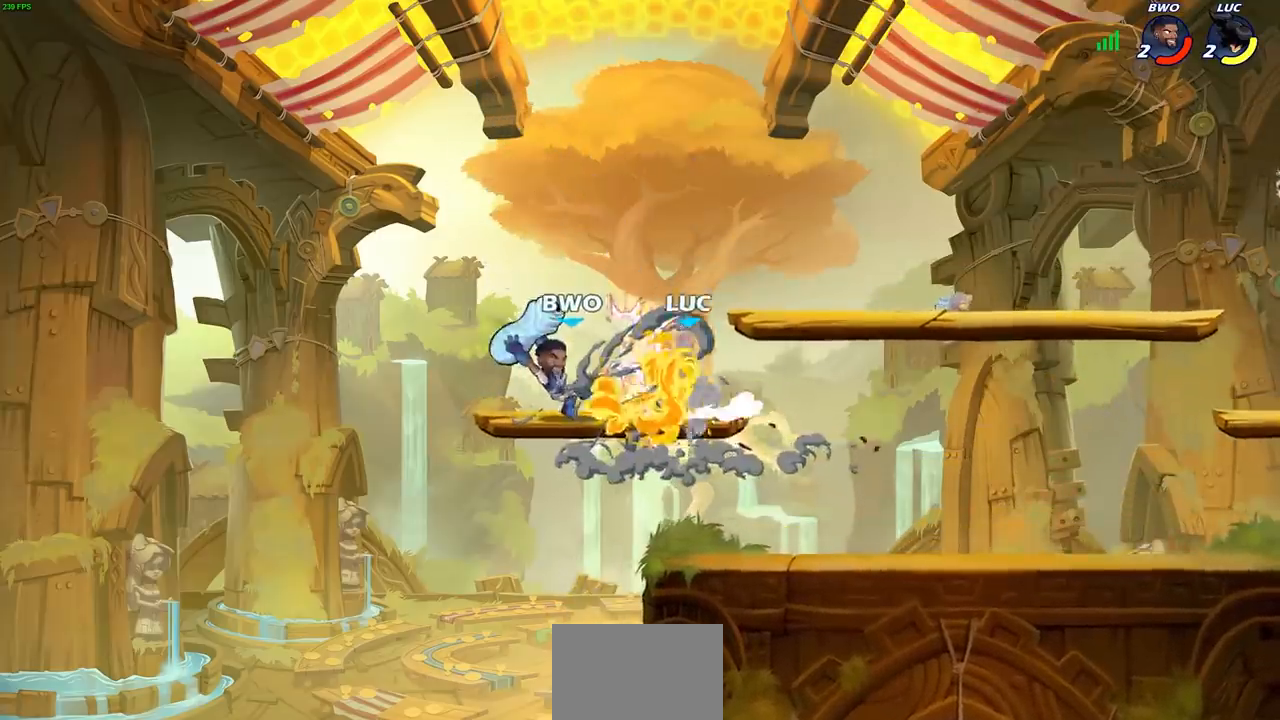
{"buttons": [], "left_stick": "up-right", "right_stick": "center", "events": [[50, "left_stick", "left"], [250, "CROSS", "down"], [350, "left_stick", "up-right"], [367, "CROSS", "up"], [433, "CROSS", "down"], [500, "CROSS", "up"]]}
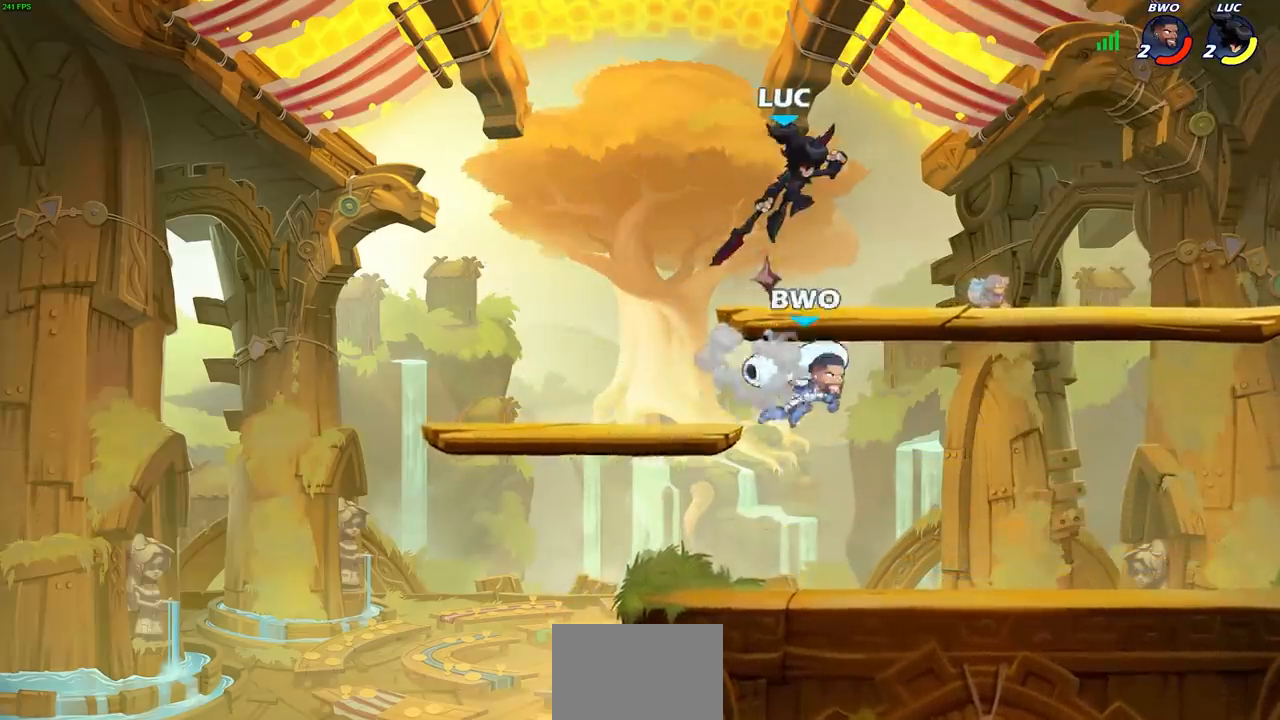
{"buttons": [], "left_stick": "down-left", "right_stick": "center", "events": [[50, "left_stick", "down-right"], [150, "left_stick", "down"], [267, "left_stick", "down-left"]]}
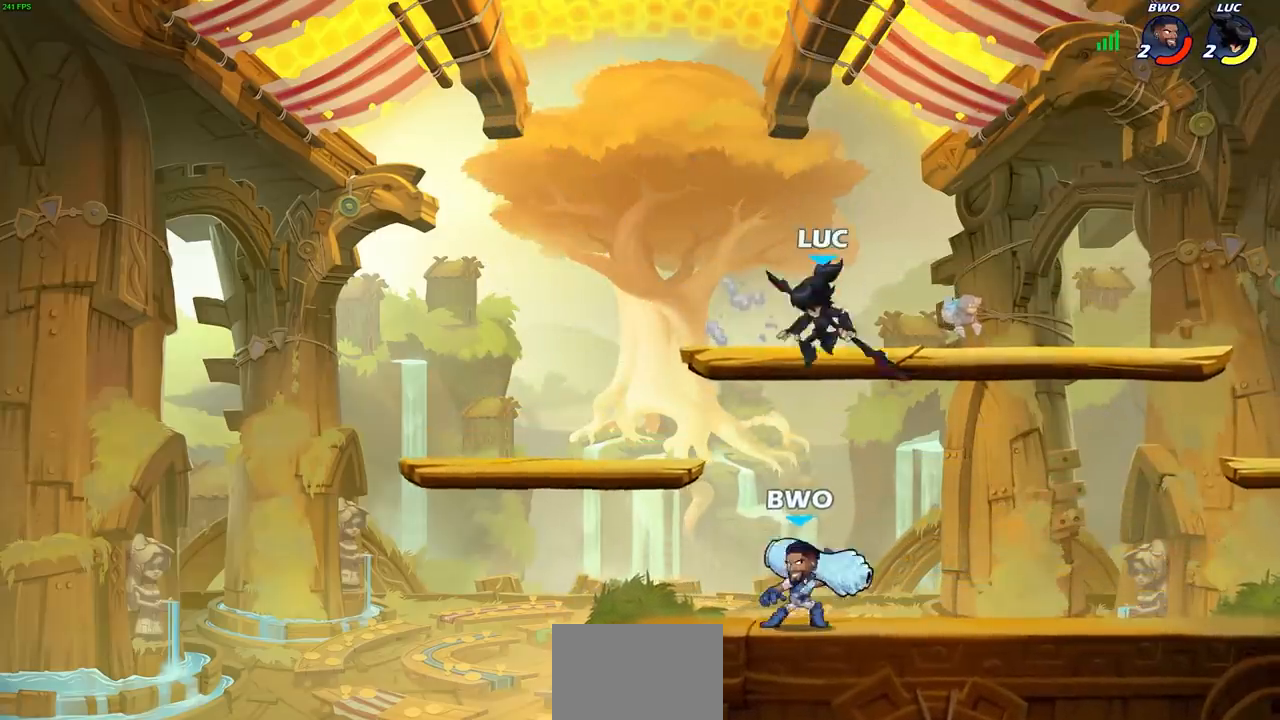
{"buttons": [], "left_stick": "up", "right_stick": "center", "events": [[150, "left_stick", "center"], [167, "SQUARE", "down"], [200, "SQUARE", "up"], [417, "left_stick", "up"]]}
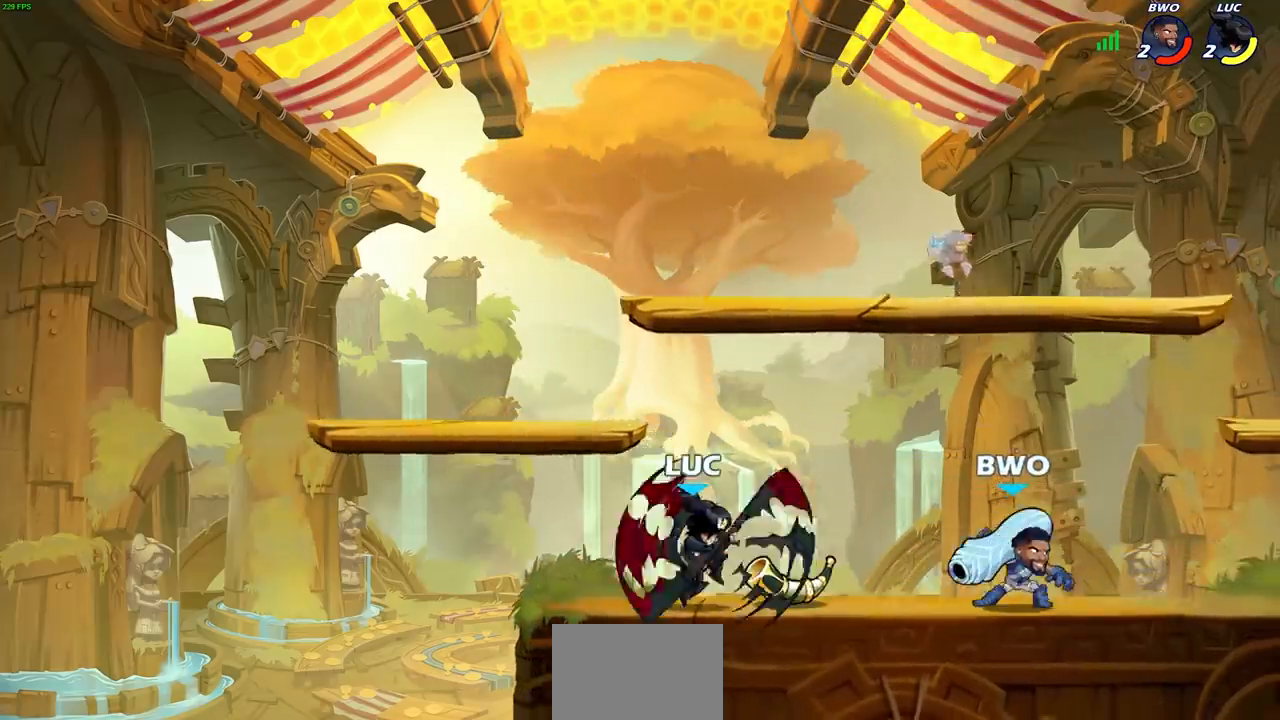
{"buttons": ["CROSS"], "left_stick": "up-right", "right_stick": "center", "events": [[67, "left_stick", "left"], [383, "CROSS", "down"], [400, "left_stick", "up-right"]]}
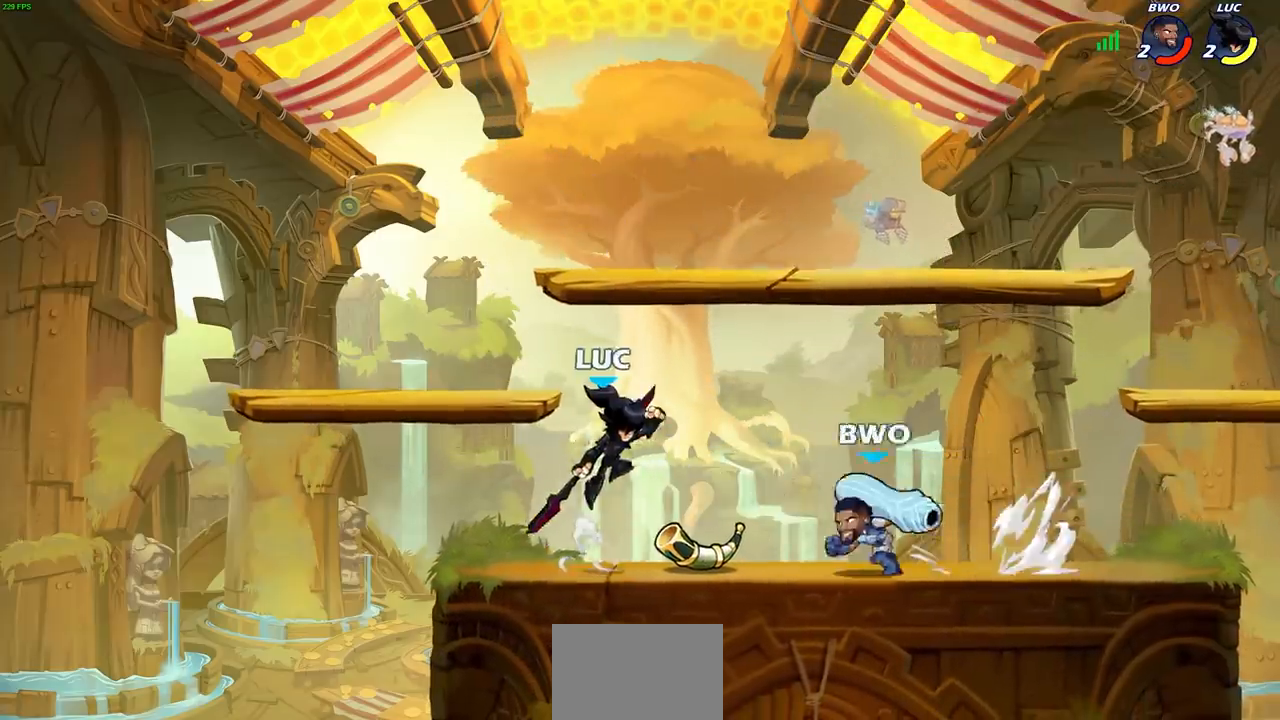
{"buttons": [], "left_stick": "right", "right_stick": "center", "events": [[33, "CROSS", "up"], [133, "R2", "down"], [233, "R1", "down"], [267, "left_stick", "up-left"], [300, "R1", "up"], [317, "R2", "up"], [417, "left_stick", "right"]]}
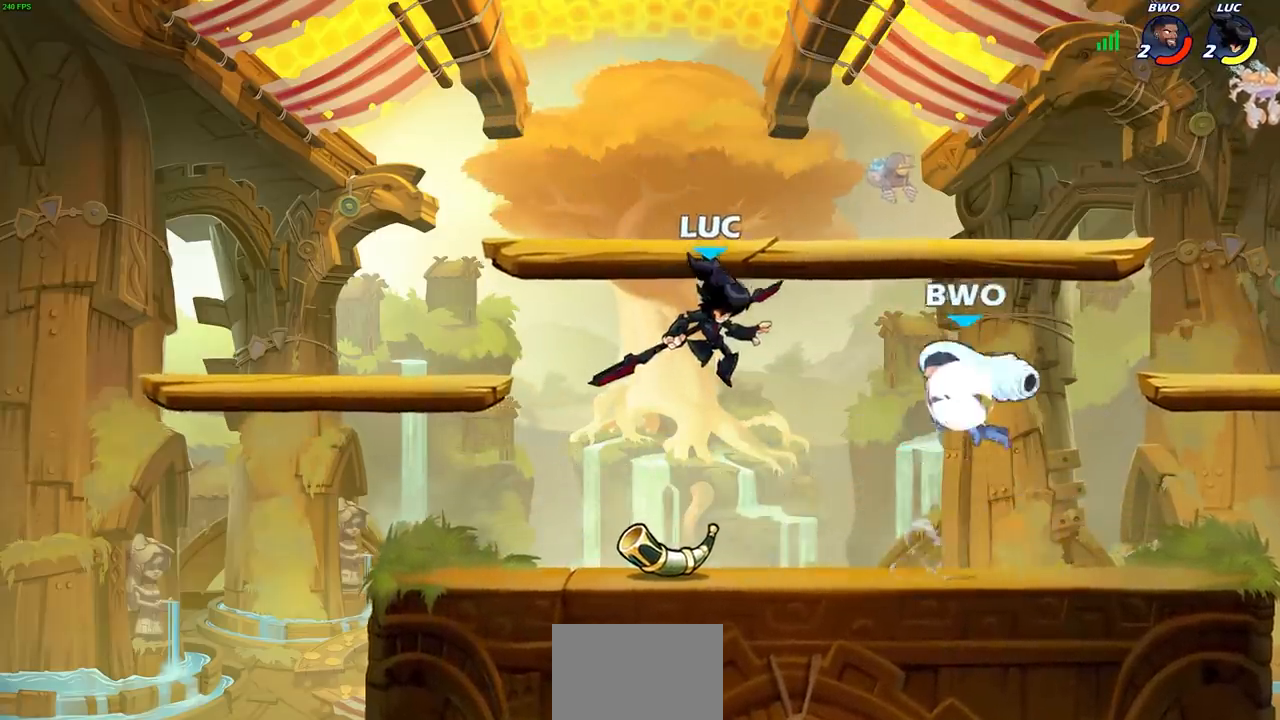
{"buttons": [], "left_stick": "right", "right_stick": "center", "events": [[83, "left_stick", "center"], [117, "SQUARE", "down"], [217, "SQUARE", "up"], [233, "left_stick", "right"]]}
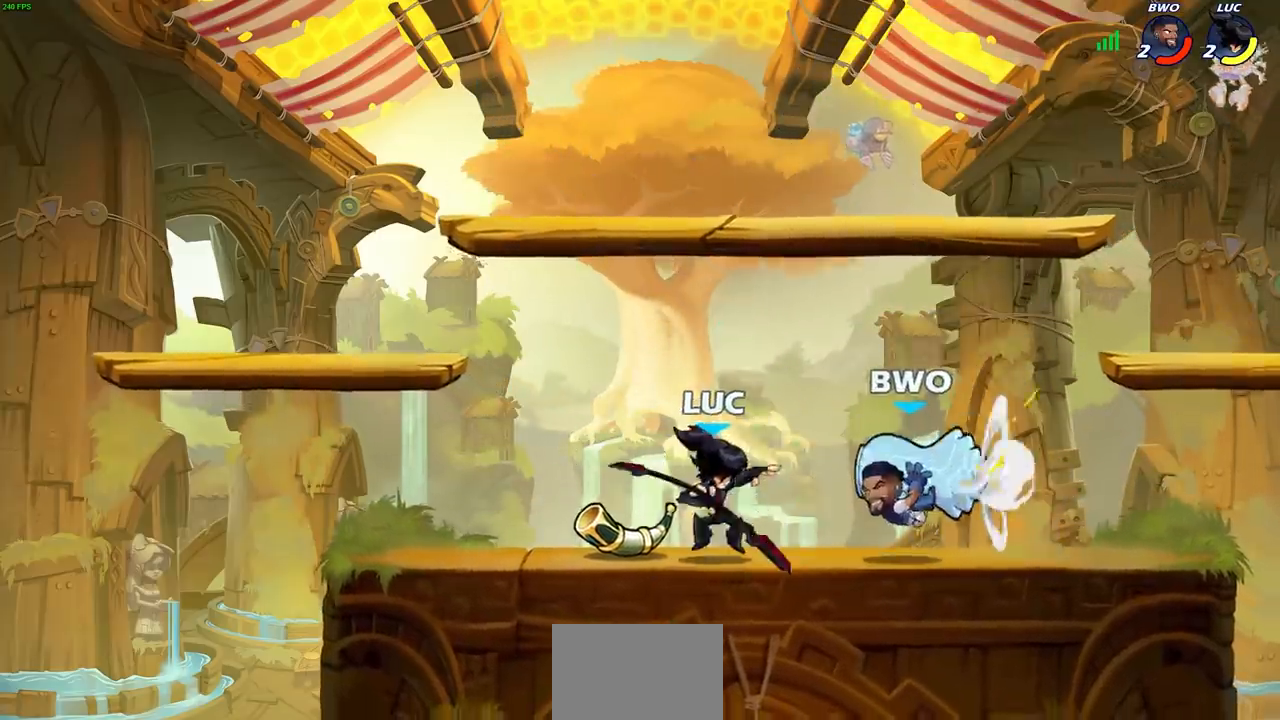
{"buttons": ["R1", "R2"], "left_stick": "down", "right_stick": "center", "events": [[367, "left_stick", "left"], [467, "R1", "down"], [467, "R2", "down"], [500, "left_stick", "down"]]}
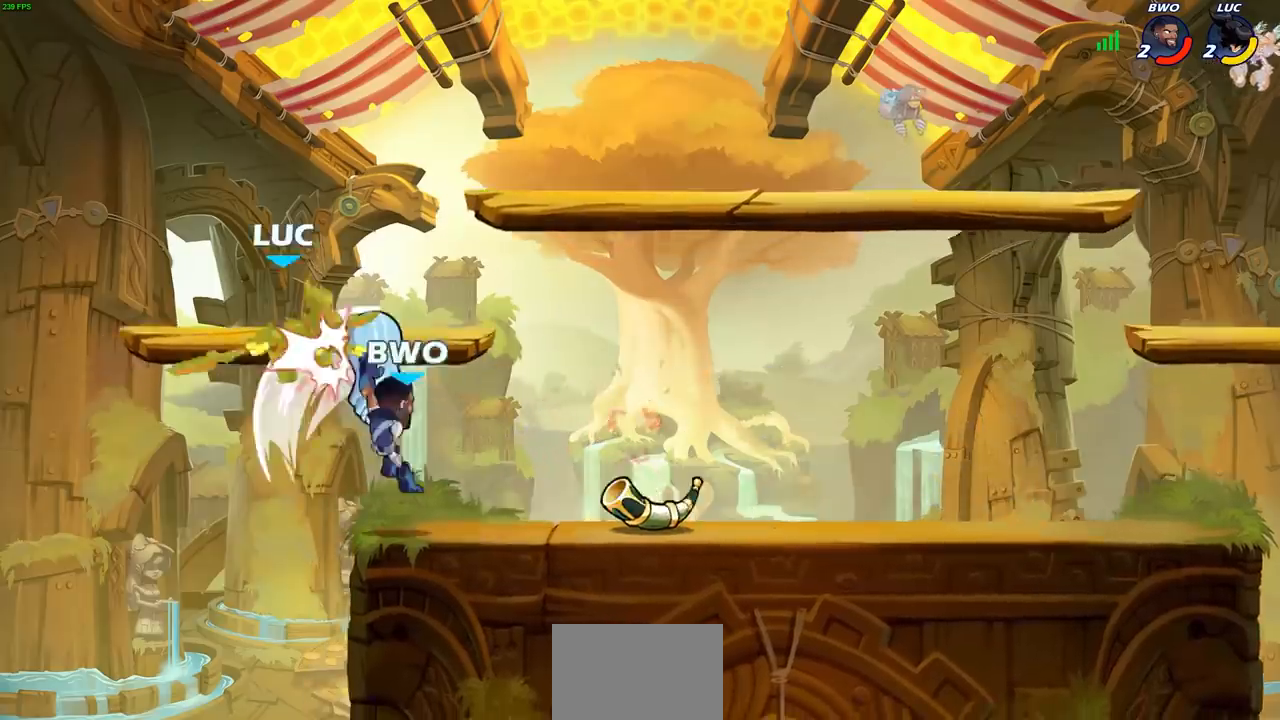
{"buttons": ["CROSS", "R1", "R2"], "left_stick": "up", "right_stick": "center", "events": [[50, "left_stick", "right"], [250, "R1", "up"], [250, "R2", "up"], [417, "R1", "down"], [417, "R2", "down"], [467, "CROSS", "down"], [500, "left_stick", "up"]]}
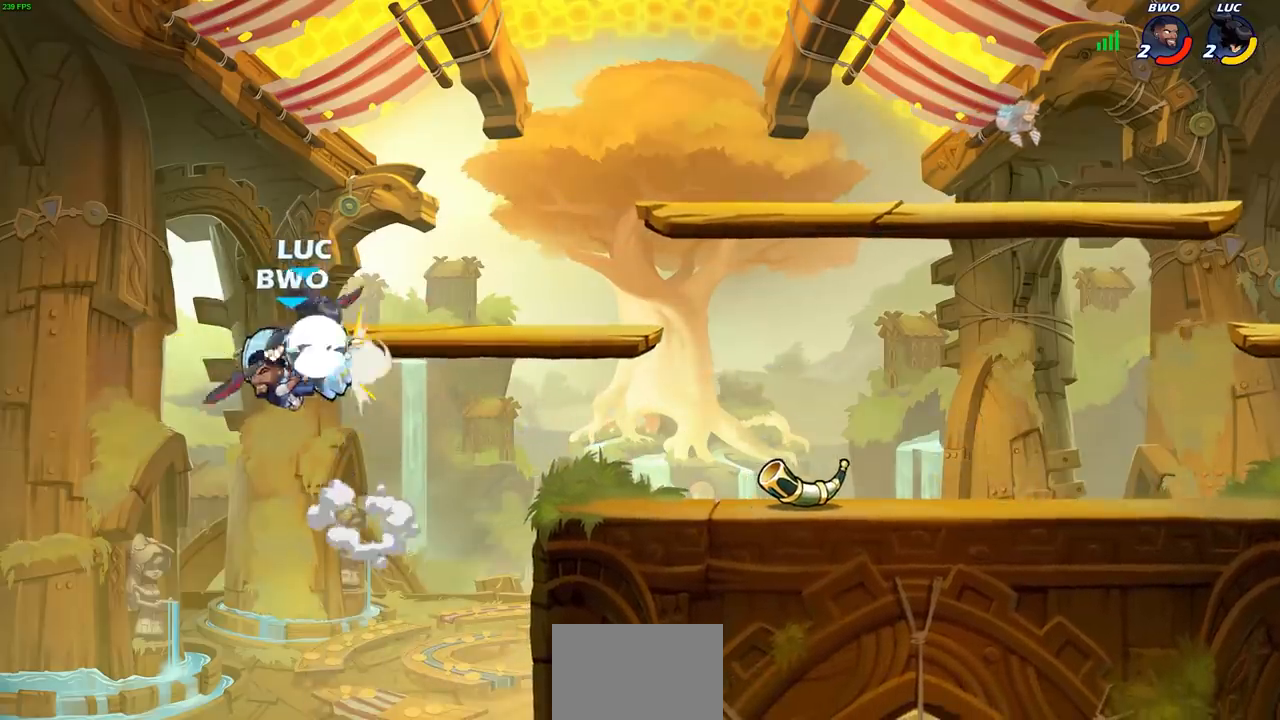
{"buttons": ["CROSS"], "left_stick": "left", "right_stick": "center", "events": [[17, "left_stick", "up-left"], [67, "R1", "up"], [133, "CROSS", "up"], [167, "R2", "up"], [417, "left_stick", "left"], [500, "CROSS", "down"]]}
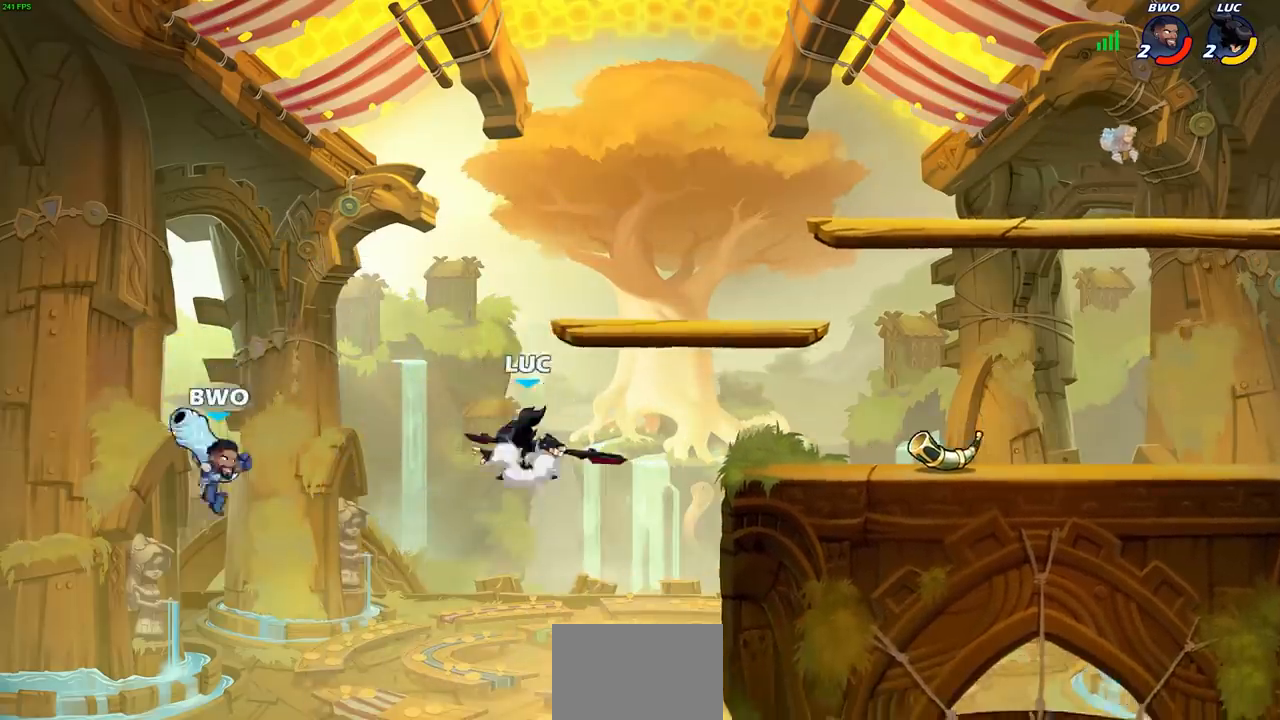
{"buttons": [], "left_stick": "up-right", "right_stick": "center", "events": [[50, "SQUARE", "down"], [100, "CROSS", "up"], [117, "SQUARE", "up"], [367, "left_stick", "up-right"]]}
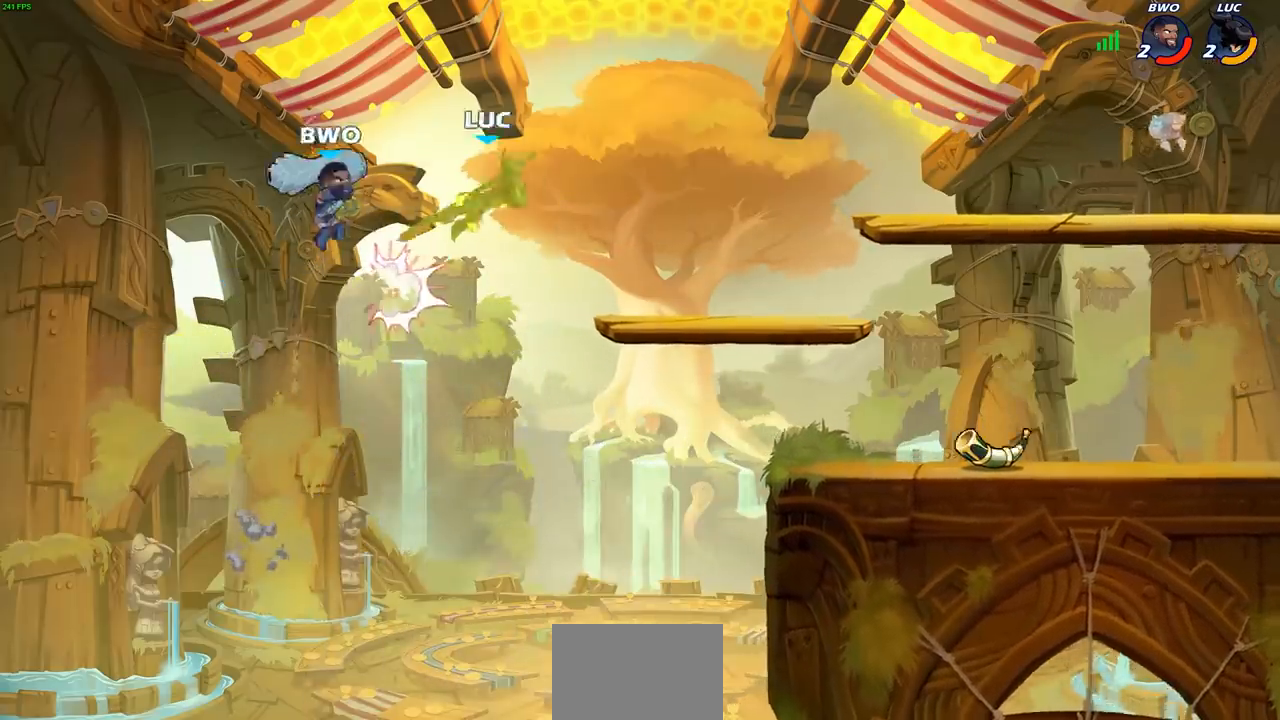
{"buttons": [], "left_stick": "left", "right_stick": "center", "events": [[317, "left_stick", "up-left"], [367, "left_stick", "down-left"], [450, "left_stick", "left"]]}
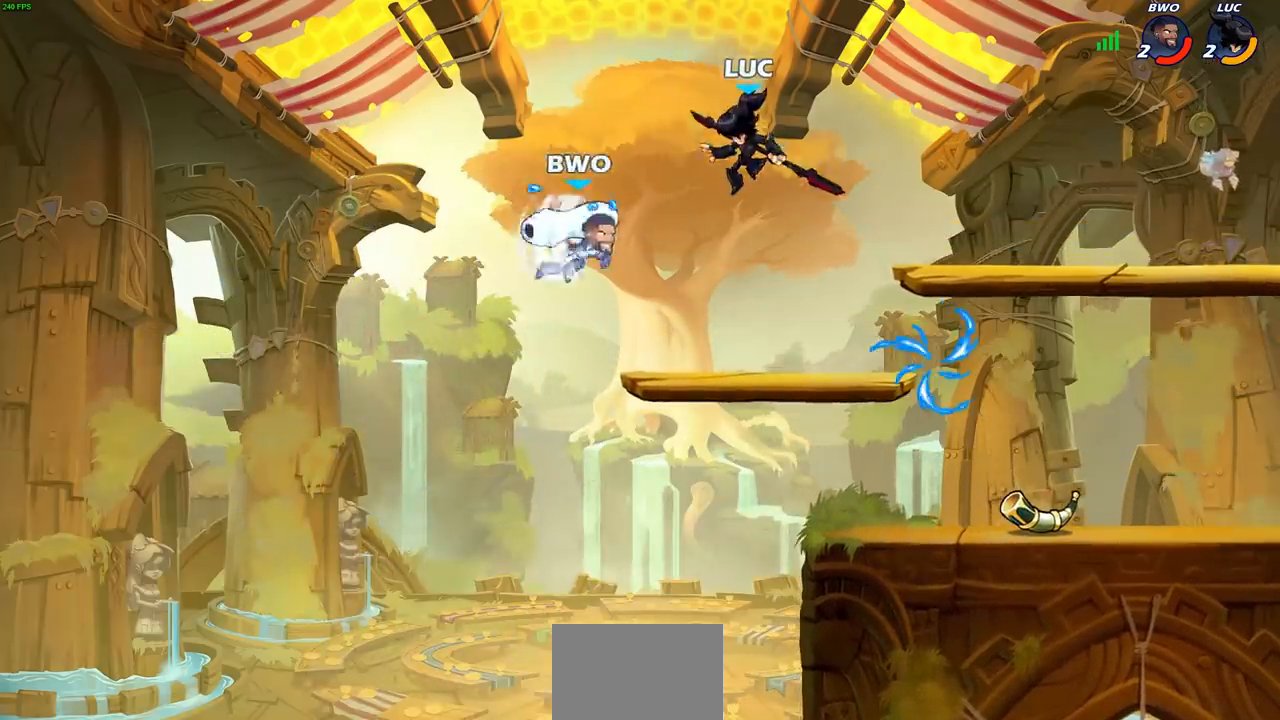
{"buttons": [], "left_stick": "up-left", "right_stick": "center", "events": [[33, "SQUARE", "down"], [67, "TRIANGLE", "down"], [100, "TRIANGLE", "up"], [133, "SQUARE", "up"], [133, "left_stick", "center"], [267, "left_stick", "right"], [450, "left_stick", "up-left"]]}
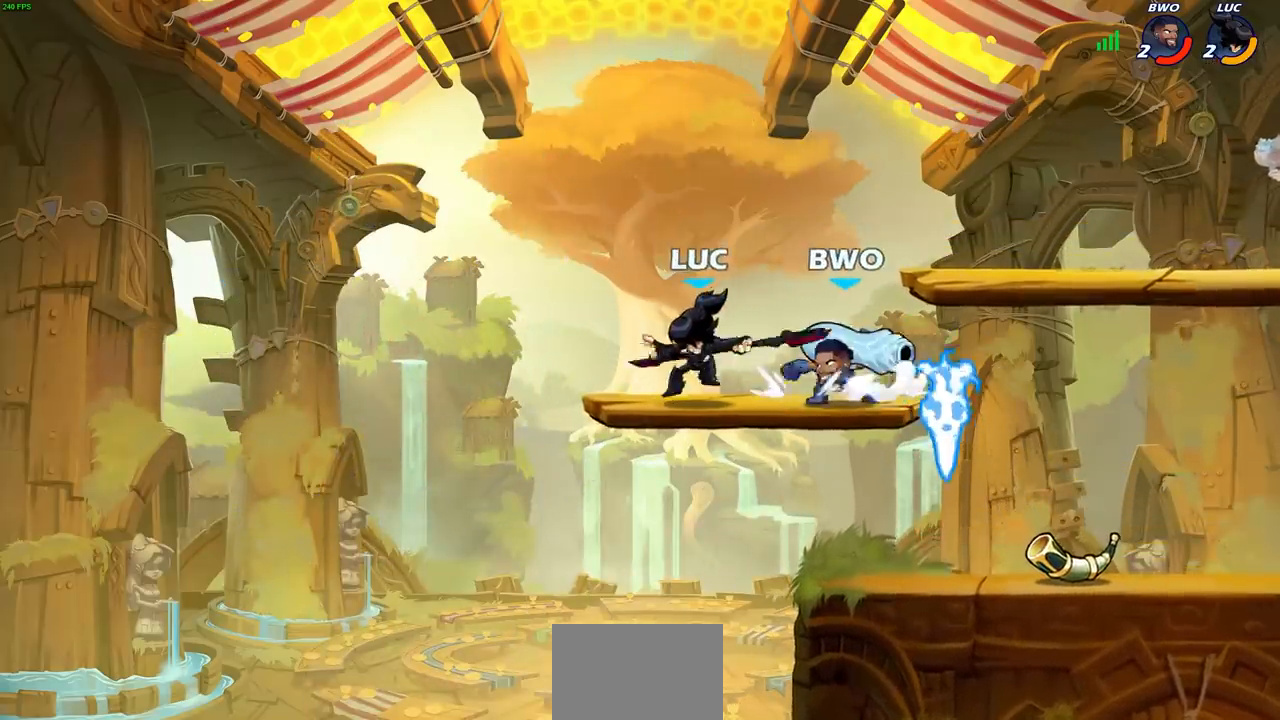
{"buttons": [], "left_stick": "right", "right_stick": "center", "events": [[317, "left_stick", "right"]]}
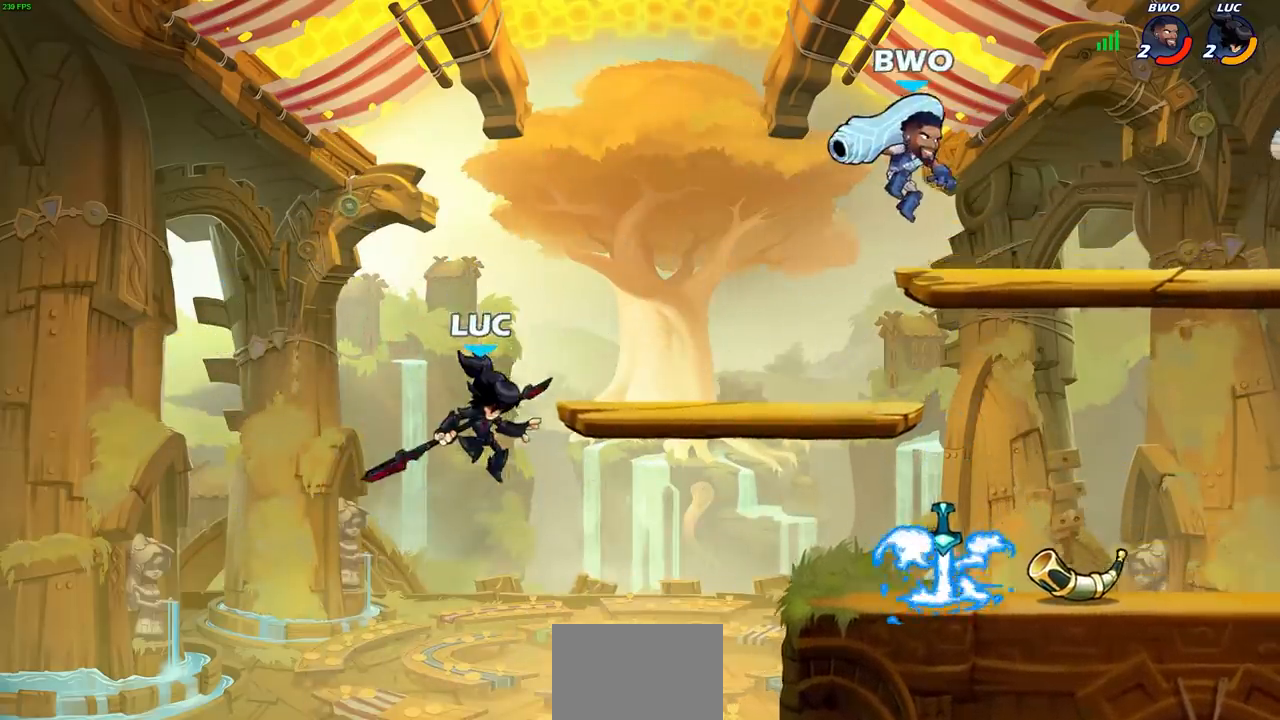
{"buttons": ["R1", "SELECT"], "left_stick": "right", "right_stick": "center", "events": [[317, "CROSS", "down"], [417, "CROSS", "up"], [467, "R1", "down"], [500, "SELECT", "down"]]}
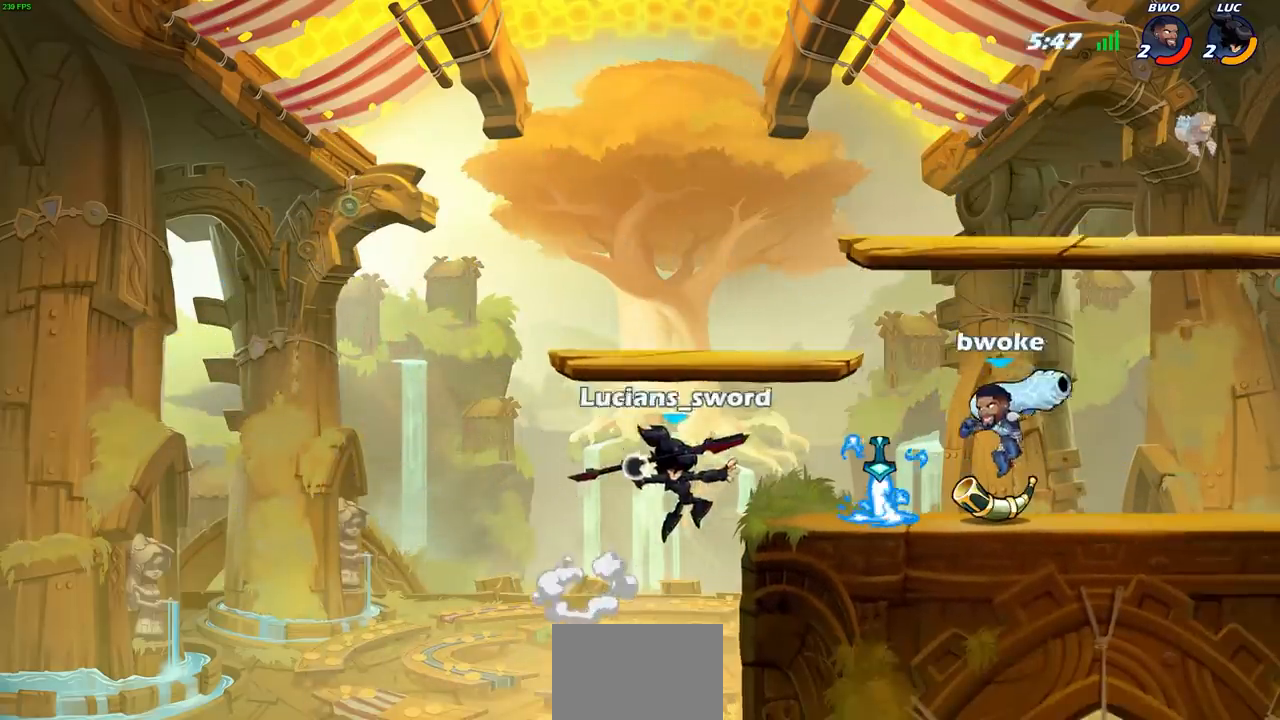
{"buttons": [], "left_stick": "right", "right_stick": "center", "events": [[33, "R1", "up"], [50, "SELECT", "up"], [100, "left_stick", "center"], [317, "left_stick", "right"]]}
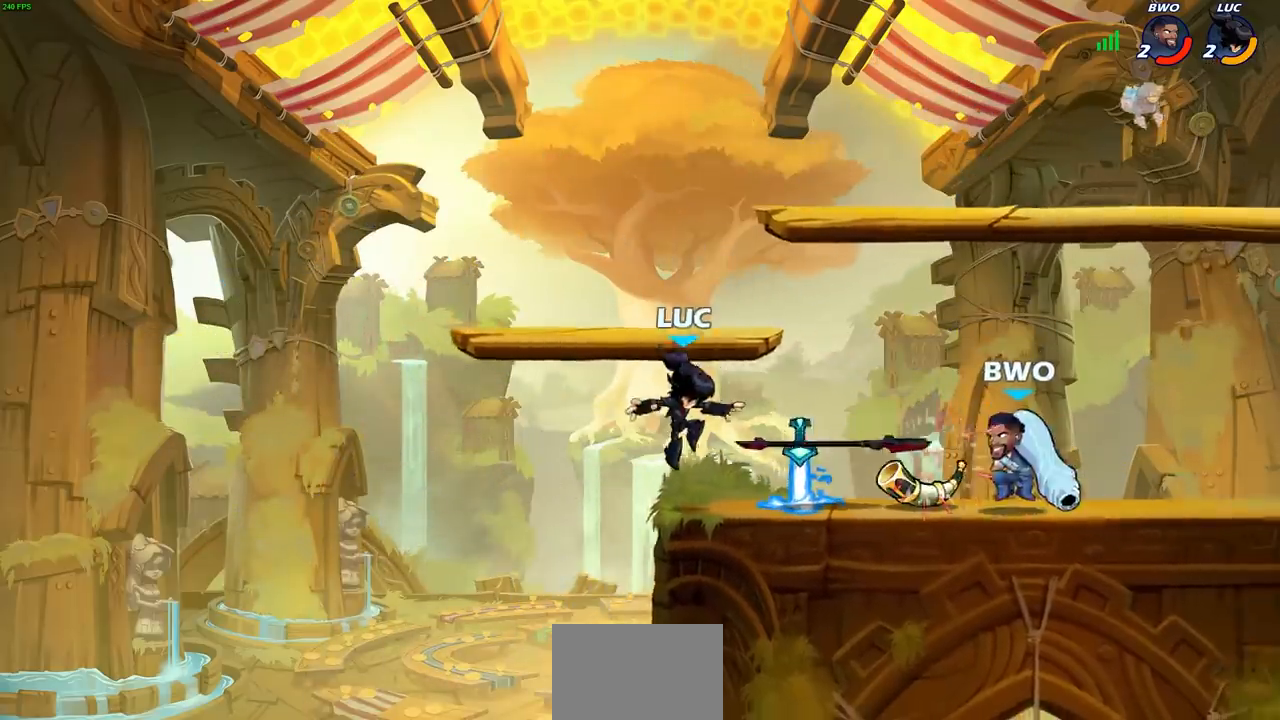
{"buttons": [], "left_stick": "center", "right_stick": "center", "events": [[83, "R1", "down"], [167, "SQUARE", "down"], [200, "R1", "up"], [267, "SQUARE", "up"], [333, "left_stick", "center"]]}
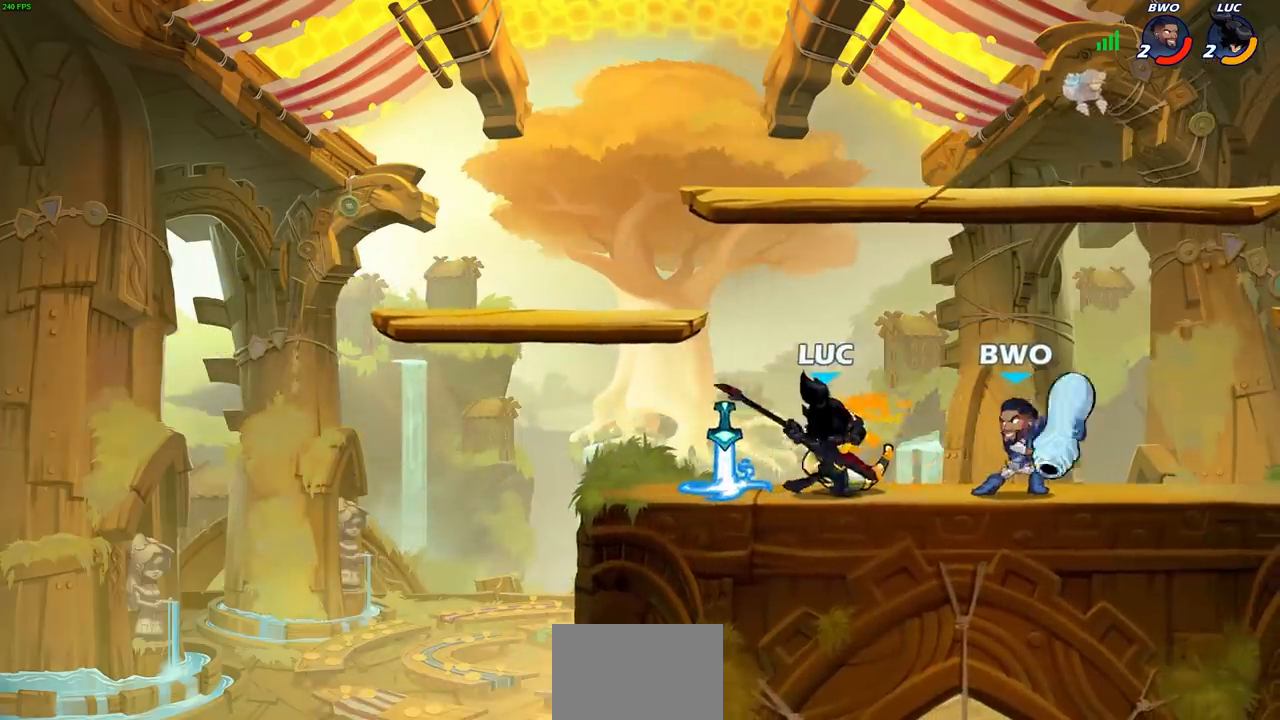
{"buttons": [], "left_stick": "down", "right_stick": "center", "events": [[317, "left_stick", "down"], [350, "SQUARE", "down"], [433, "SQUARE", "up"]]}
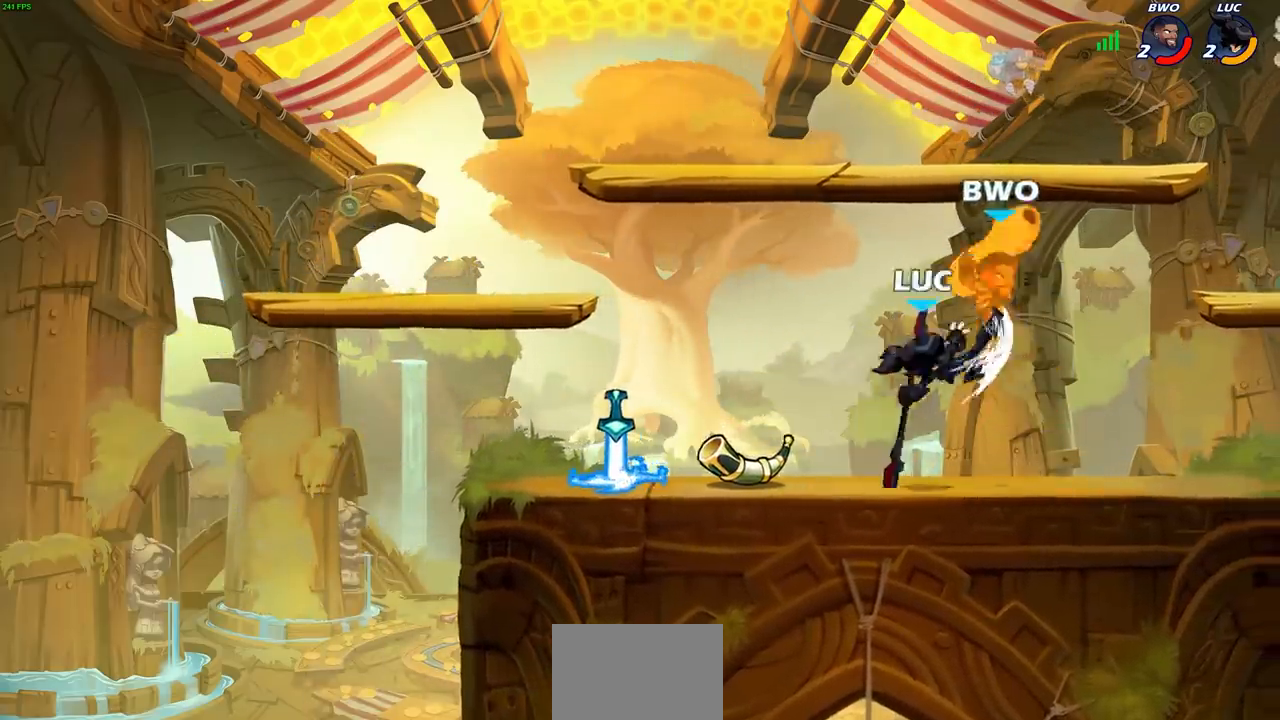
{"buttons": [], "left_stick": "center", "right_stick": "center", "events": [[33, "left_stick", "center"]]}
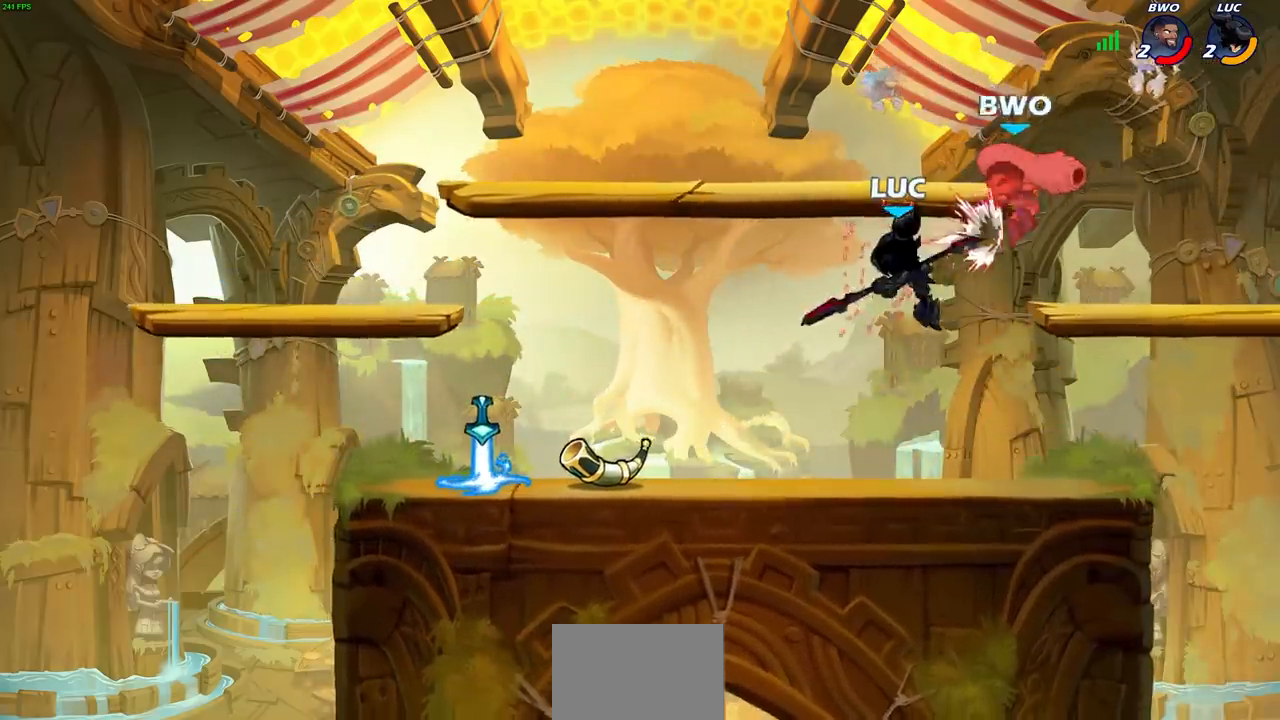
{"buttons": [], "left_stick": "center", "right_stick": "center", "events": [[150, "R1", "down"], [150, "R2", "down"], [217, "CIRCLE", "down"], [250, "R1", "up"], [267, "CIRCLE", "up"], [267, "R2", "up"]]}
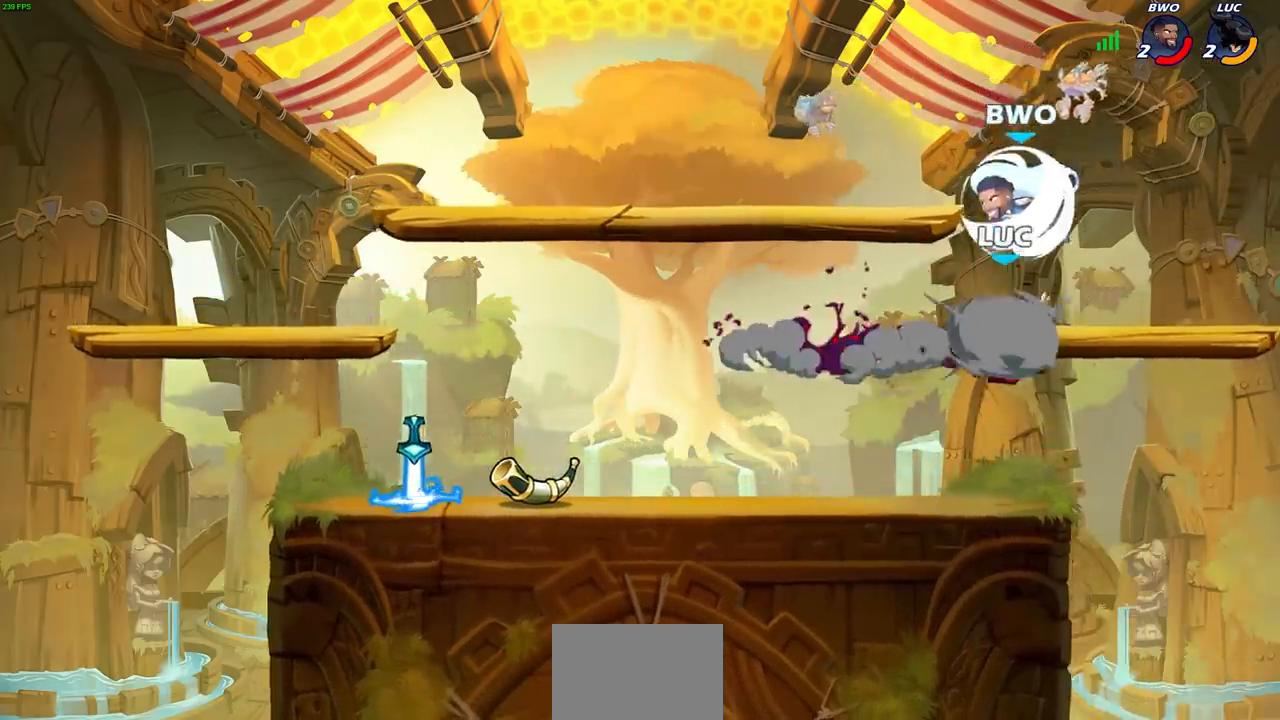
{"buttons": [], "left_stick": "center", "right_stick": "center", "events": []}
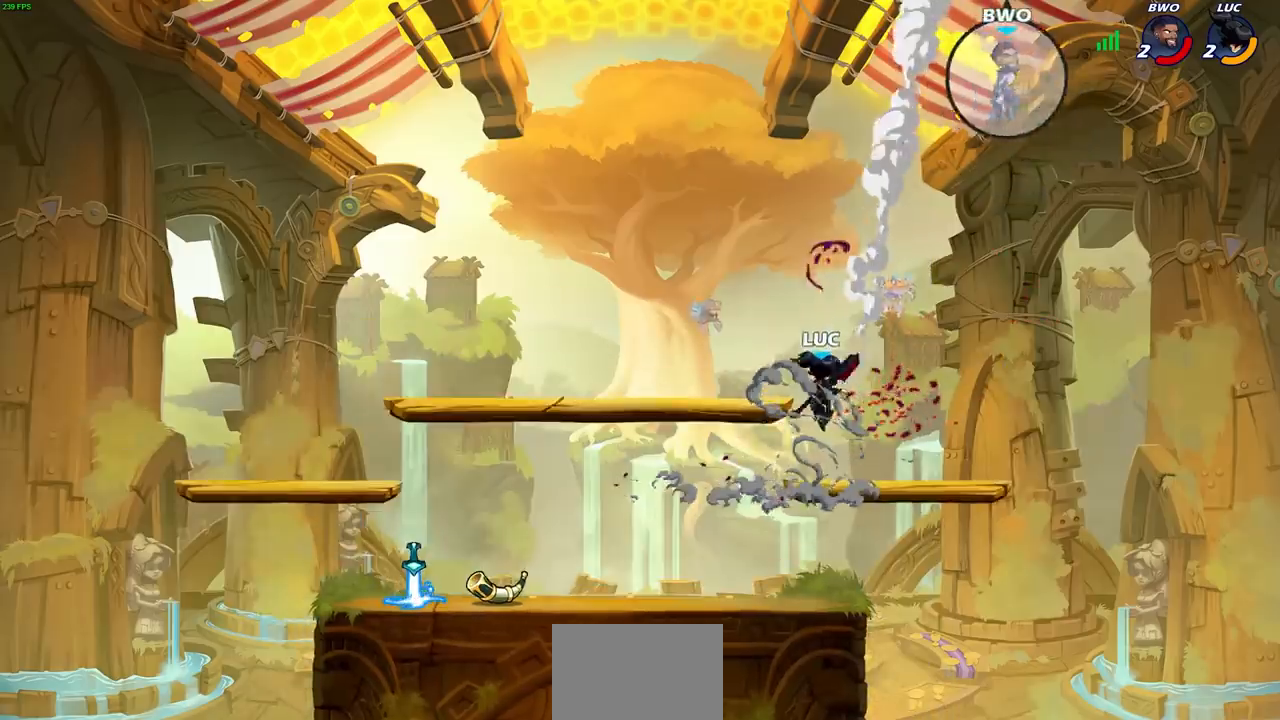
{"buttons": [], "left_stick": "center", "right_stick": "center", "events": []}
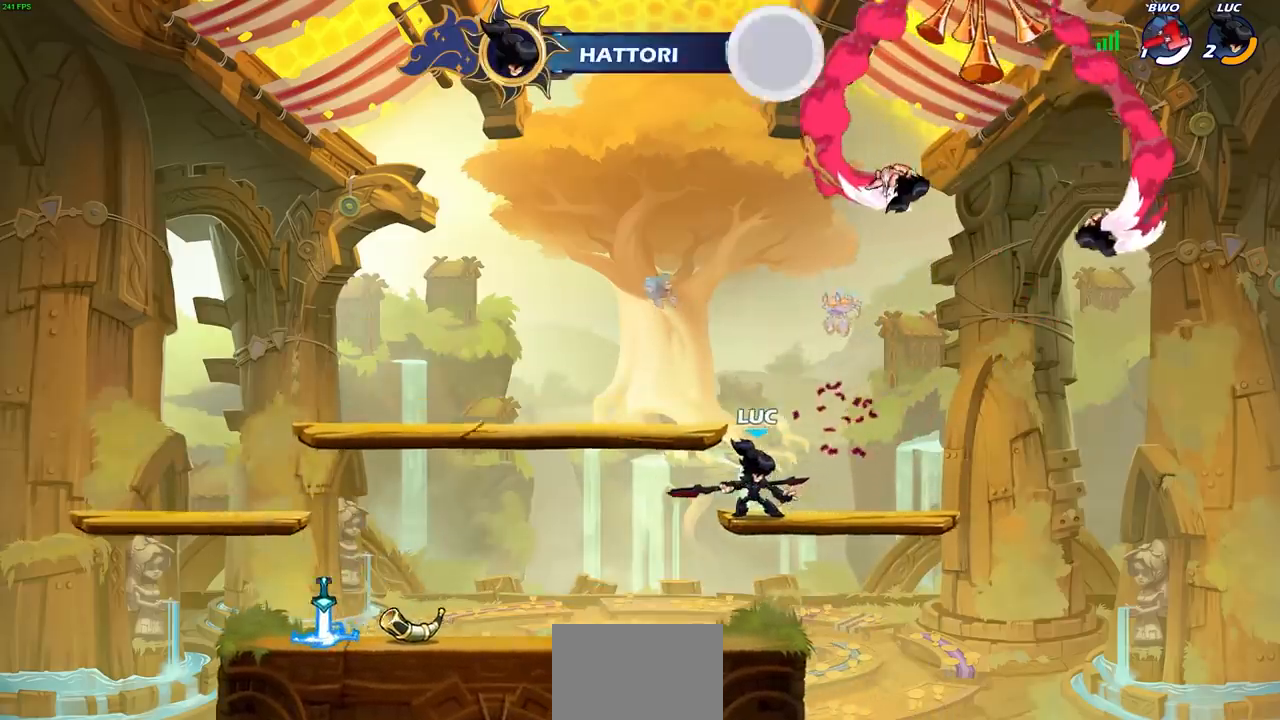
{"buttons": ["R2"], "left_stick": "left", "right_stick": "center", "events": [[233, "left_stick", "left"], [433, "R2", "down"]]}
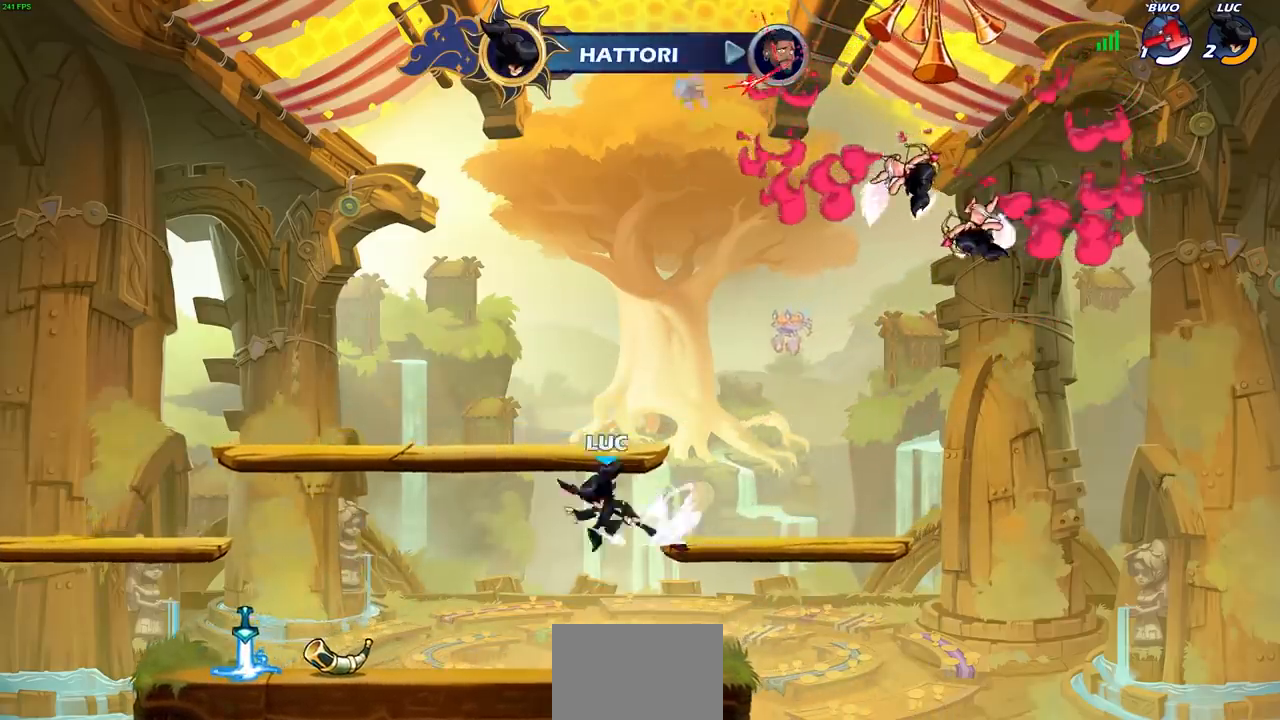
{"buttons": [], "left_stick": "left", "right_stick": "center", "events": [[17, "CROSS", "down"], [100, "CIRCLE", "down"], [133, "CROSS", "up"], [150, "R2", "up"], [417, "CIRCLE", "up"]]}
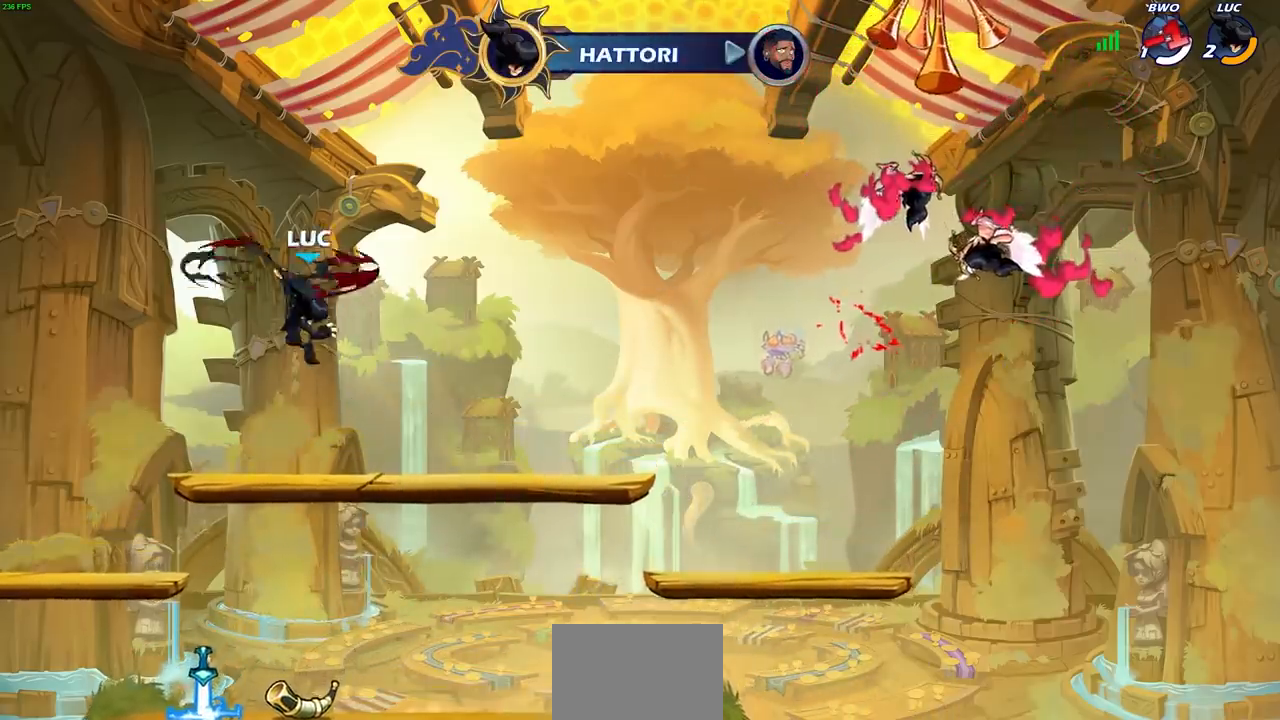
{"buttons": ["R1"], "left_stick": "up", "right_stick": "center", "events": [[183, "left_stick", "center"], [233, "left_stick", "right"], [417, "left_stick", "up"], [467, "R1", "down"]]}
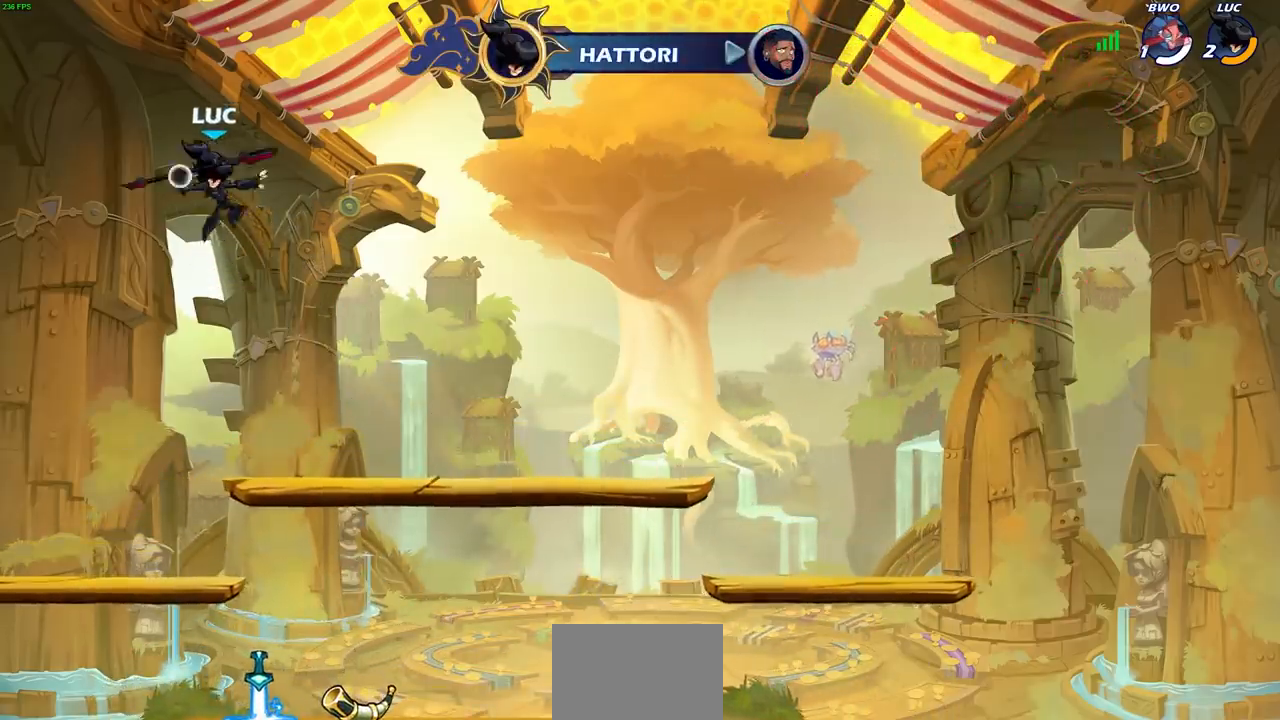
{"buttons": [], "left_stick": "down-right", "right_stick": "center", "events": [[50, "R1", "up"], [117, "left_stick", "center"], [367, "left_stick", "down-right"]]}